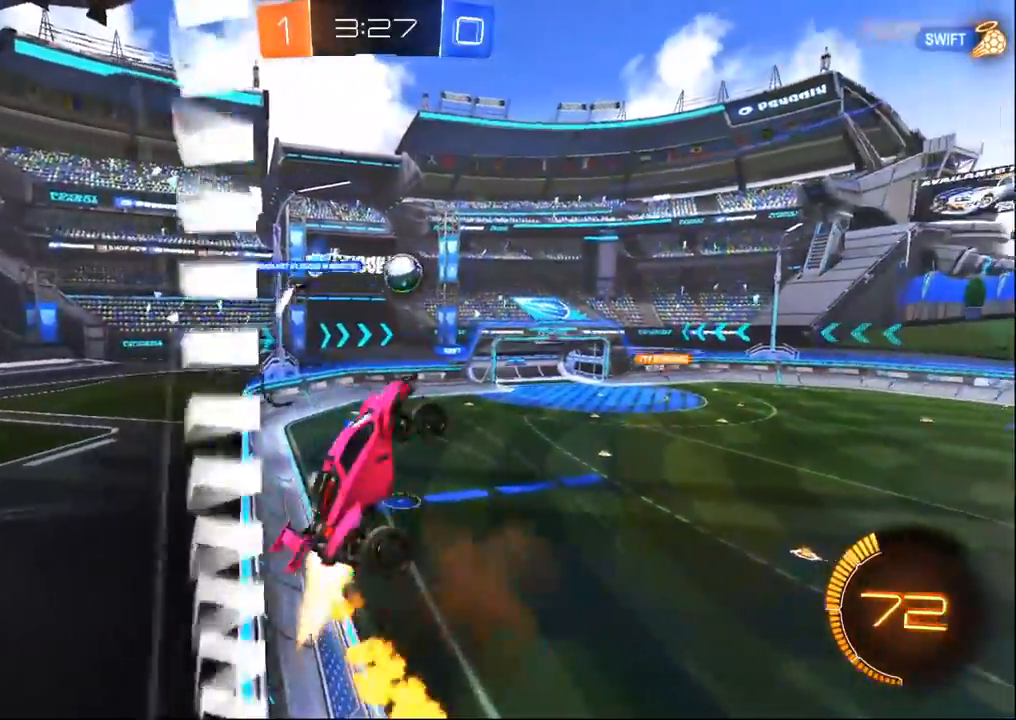
Gameplay with a controller (PlayStation layout); each line is a JSON object with the inputs held at the frame after it (dt_ms = milliseconds from this image to that frame). "events" lists button and stick changes between this image and that frame as [ms after this image, input, new state], when the widget could be followed in between. Not read: CROSS.
{"dt_ms": 500, "buttons": ["TRIANGLE", "R2"], "left_stick": "up-left", "right_stick": "center", "events": [[17, "R1", "up"], [17, "left_stick", "down-left"], [283, "SQUARE", "up"], [367, "left_stick", "up-left"], [400, "TRIANGLE", "down"]]}
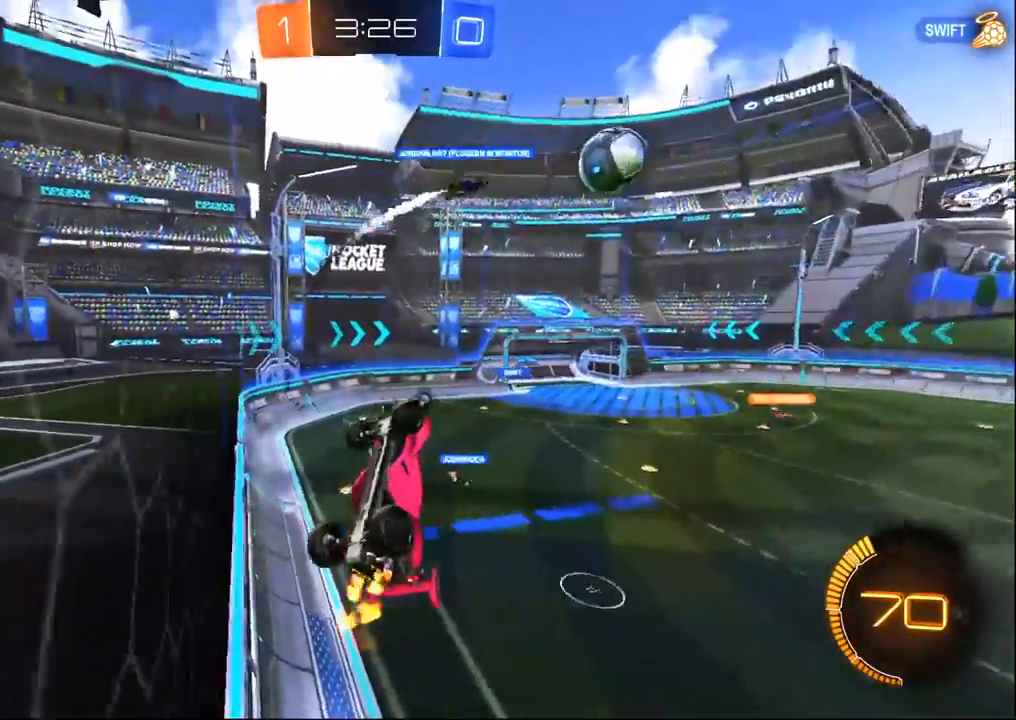
{"dt_ms": 500, "buttons": ["TRIANGLE", "R2"], "left_stick": "right", "right_stick": "center", "events": [[17, "TRIANGLE", "up"], [50, "left_stick", "up-right"], [133, "left_stick", "right"], [183, "L1", "down"], [317, "L1", "up"], [500, "TRIANGLE", "down"]]}
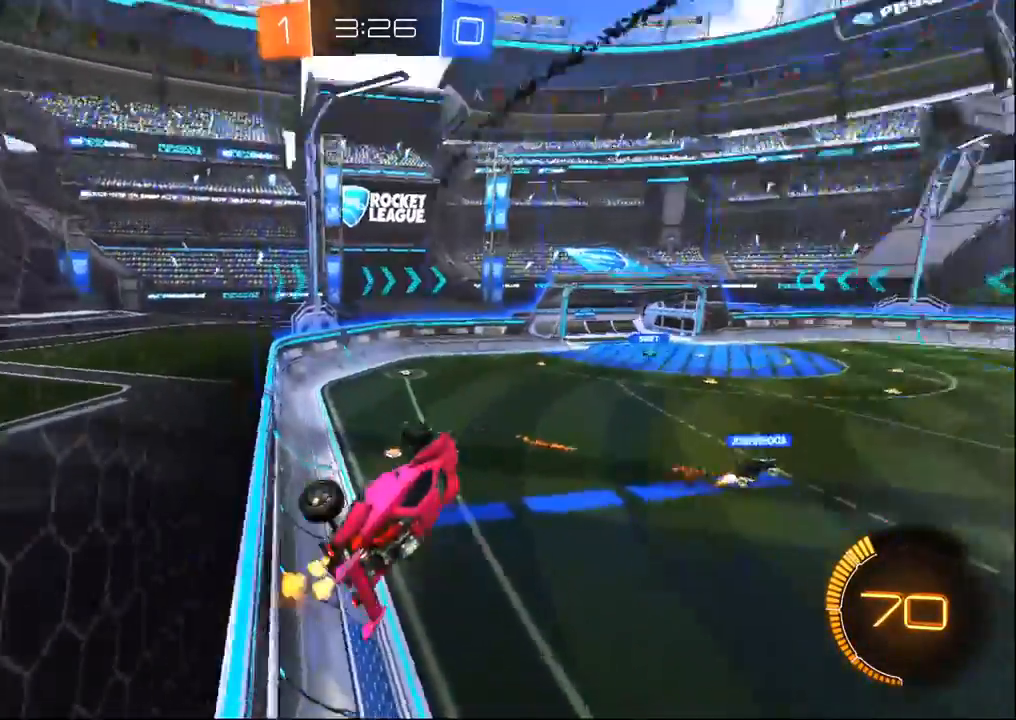
{"dt_ms": 500, "buttons": ["R2"], "left_stick": "center", "right_stick": "center", "events": [[100, "L1", "down"], [100, "TRIANGLE", "up"], [100, "left_stick", "up-left"], [200, "left_stick", "center"], [217, "L1", "up"], [217, "SQUARE", "down"], [283, "SQUARE", "up"]]}
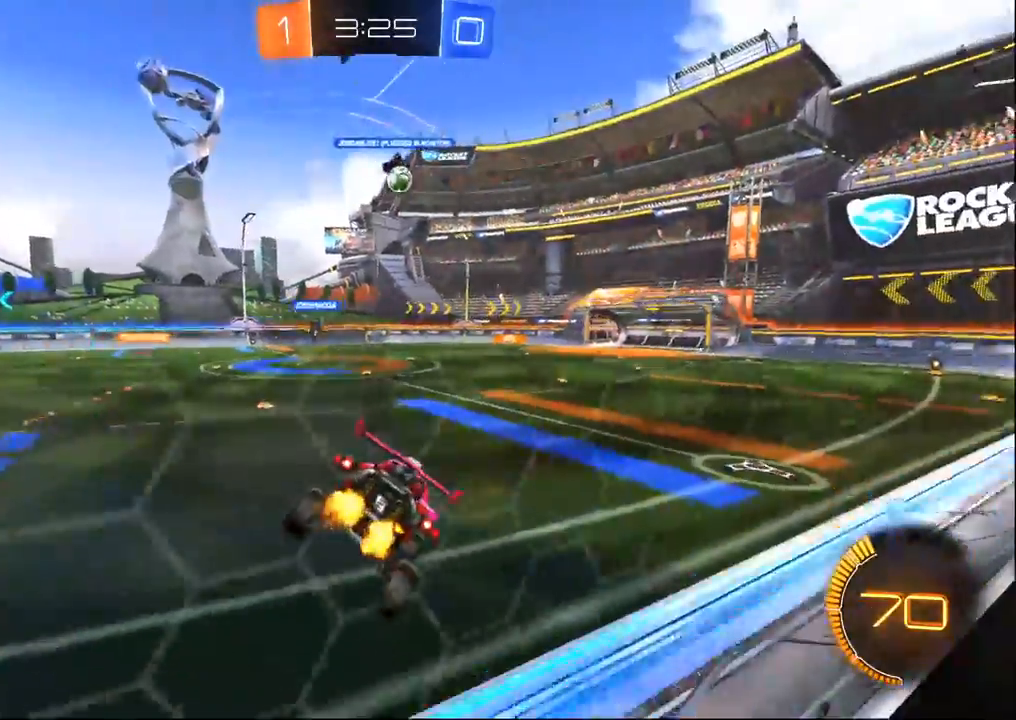
{"dt_ms": 500, "buttons": ["R2"], "left_stick": "right", "right_stick": "center", "events": [[317, "left_stick", "right"]]}
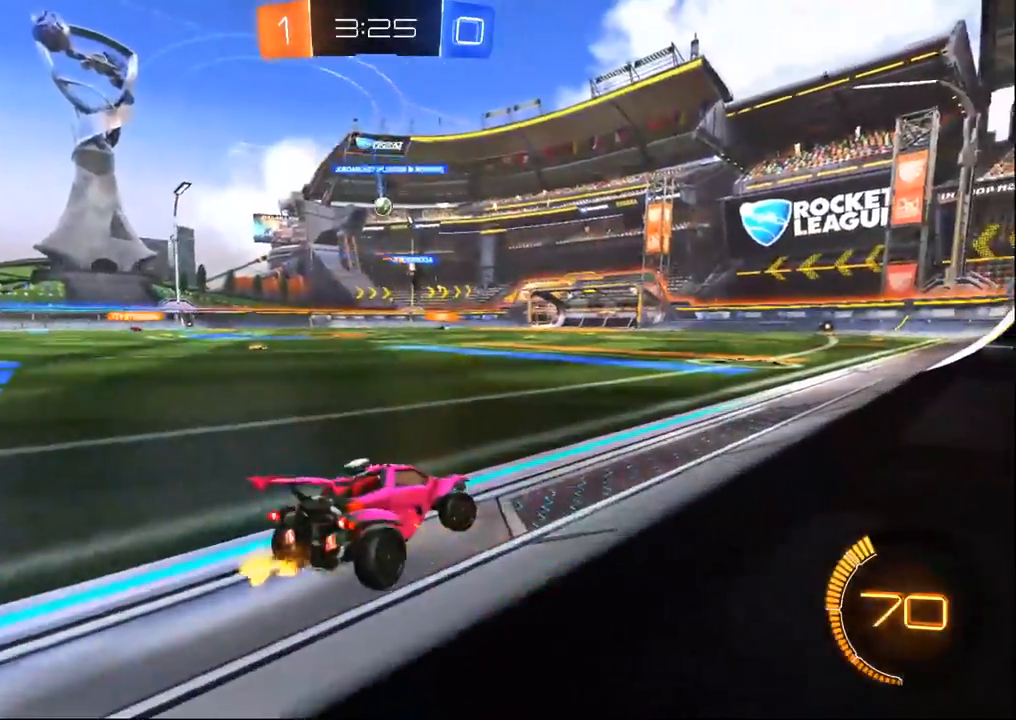
{"dt_ms": 500, "buttons": ["R2"], "left_stick": "center", "right_stick": "center", "events": [[117, "left_stick", "center"]]}
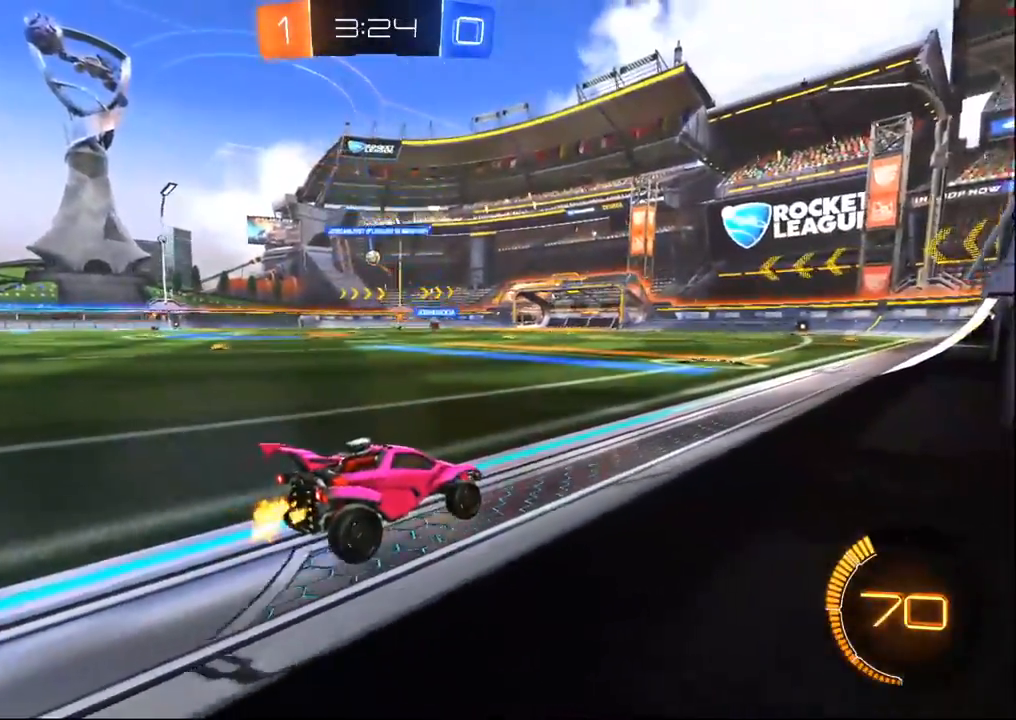
{"dt_ms": 500, "buttons": ["R2"], "left_stick": "center", "right_stick": "center", "events": []}
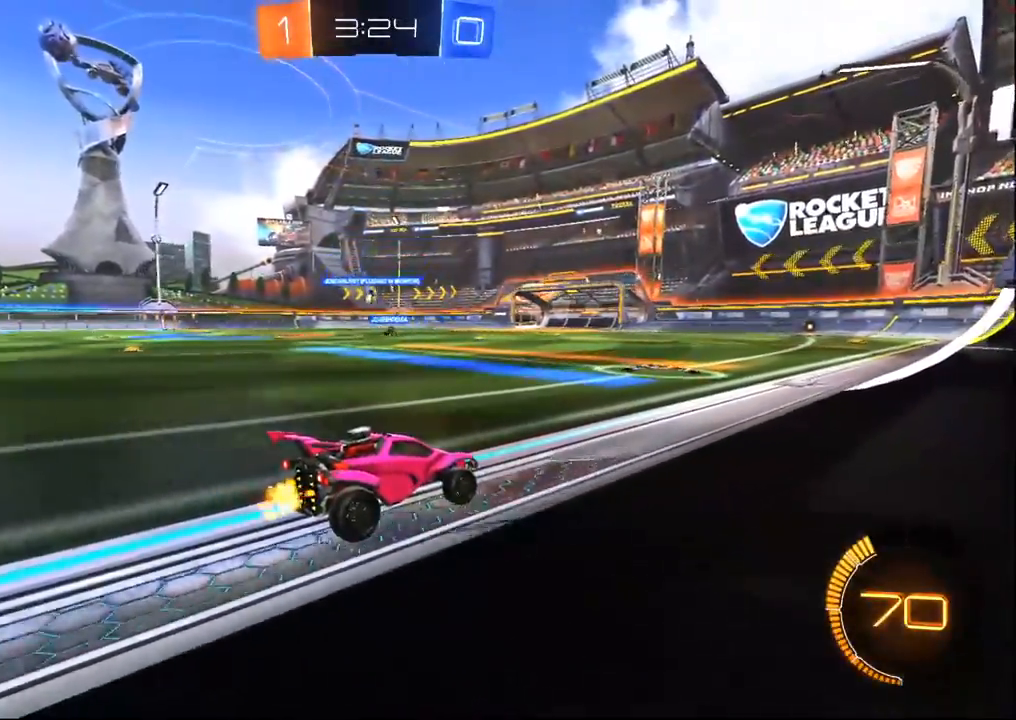
{"dt_ms": 500, "buttons": ["R1", "R2"], "left_stick": "center", "right_stick": "center", "events": [[250, "R1", "down"]]}
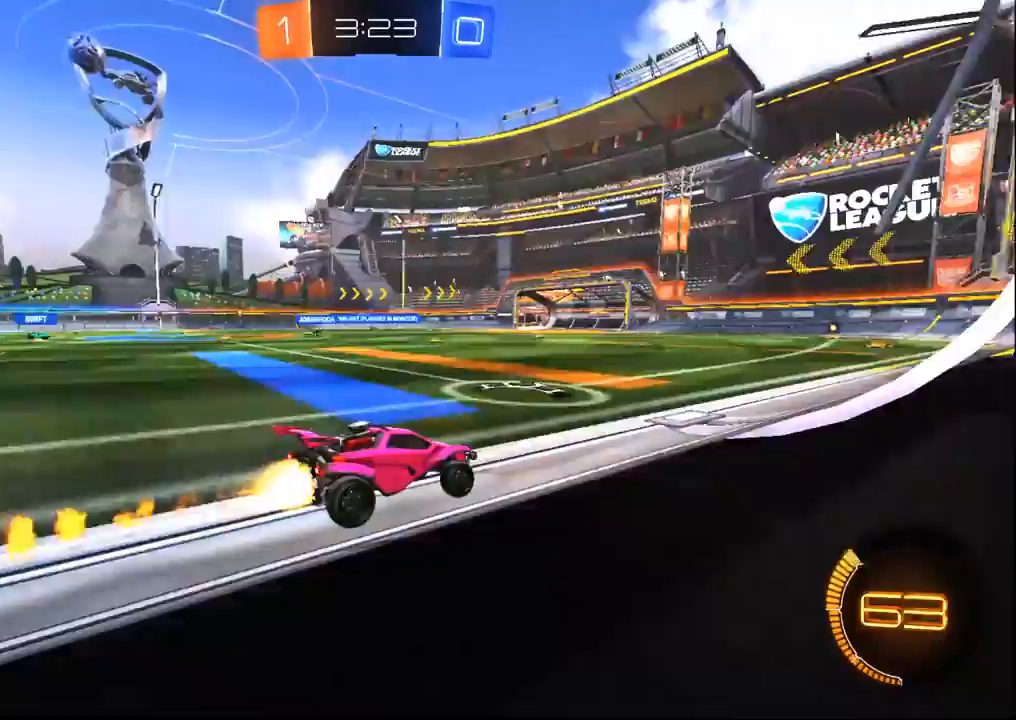
{"dt_ms": 500, "buttons": ["R1", "R2"], "left_stick": "up-right", "right_stick": "center", "events": [[67, "left_stick", "left"], [383, "left_stick", "up-right"]]}
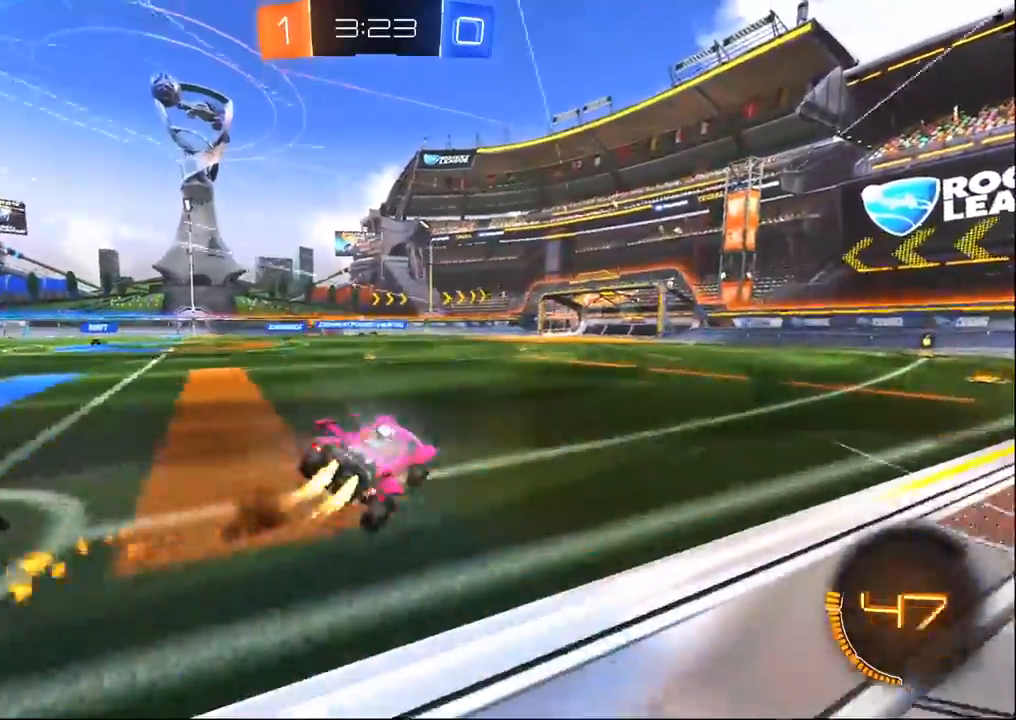
{"dt_ms": 500, "buttons": ["R2"], "left_stick": "right", "right_stick": "center", "events": [[100, "left_stick", "center"], [200, "R1", "up"], [300, "TRIANGLE", "down"], [317, "left_stick", "right"], [400, "TRIANGLE", "up"]]}
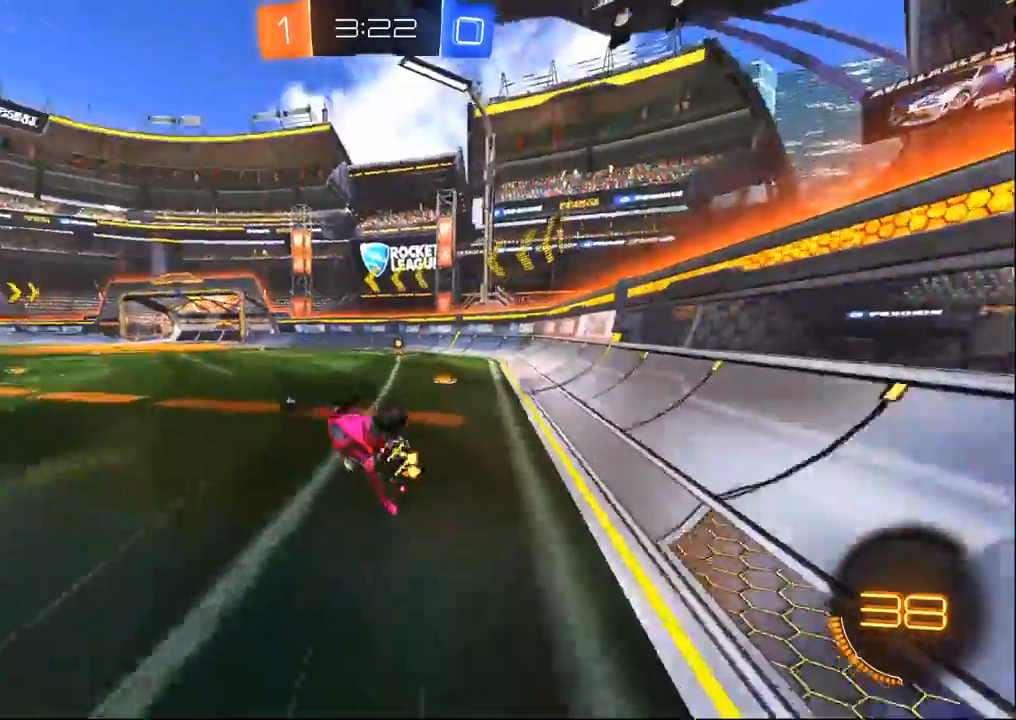
{"dt_ms": 500, "buttons": ["R2"], "left_stick": "center", "right_stick": "center", "events": [[150, "TRIANGLE", "down"], [200, "left_stick", "center"], [250, "TRIANGLE", "up"]]}
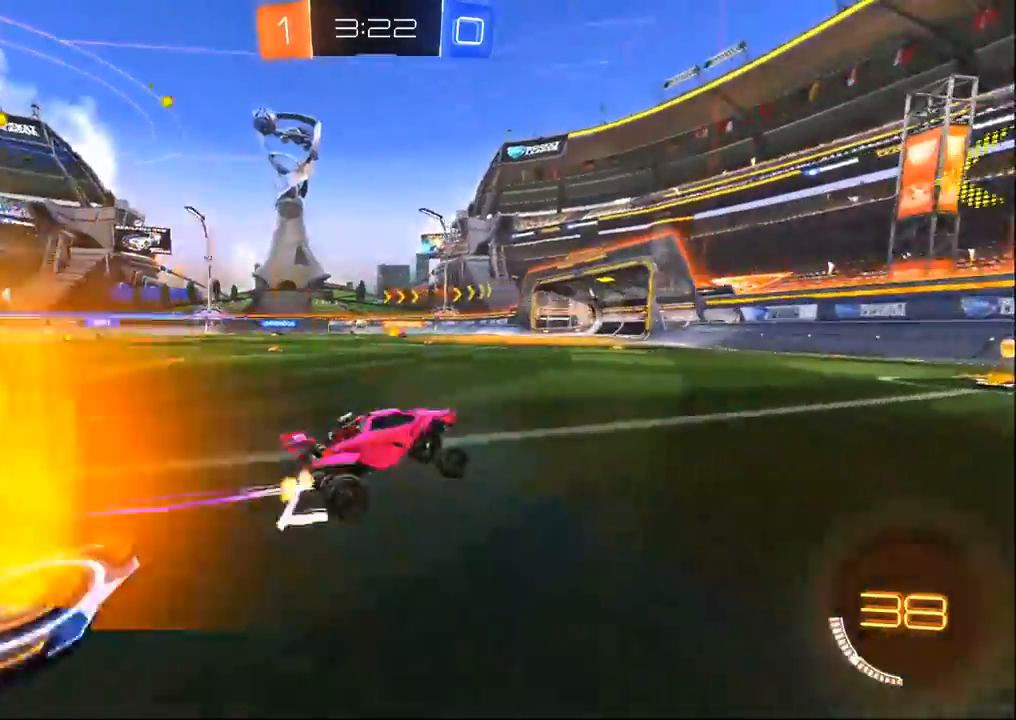
{"dt_ms": 500, "buttons": ["R2"], "left_stick": "left", "right_stick": "center", "events": [[167, "left_stick", "up-left"], [317, "left_stick", "center"], [433, "left_stick", "left"]]}
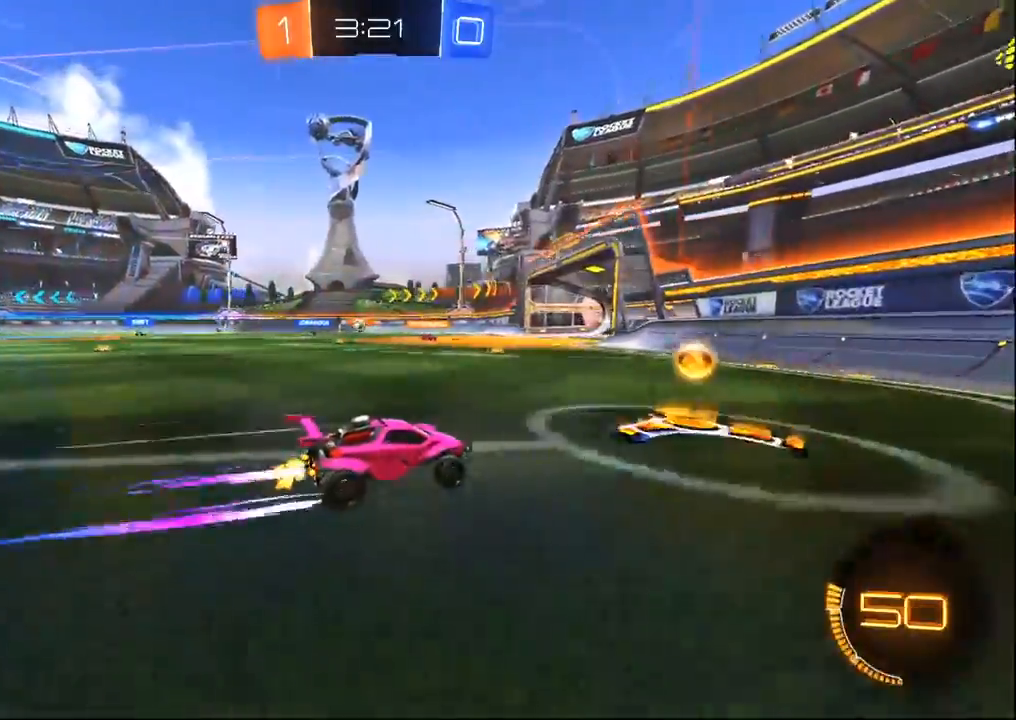
{"dt_ms": 500, "buttons": ["R2"], "left_stick": "left", "right_stick": "center", "events": [[133, "R1", "down"], [167, "left_stick", "center"], [233, "left_stick", "left"], [300, "R1", "up"], [333, "SQUARE", "down"], [467, "SQUARE", "up"]]}
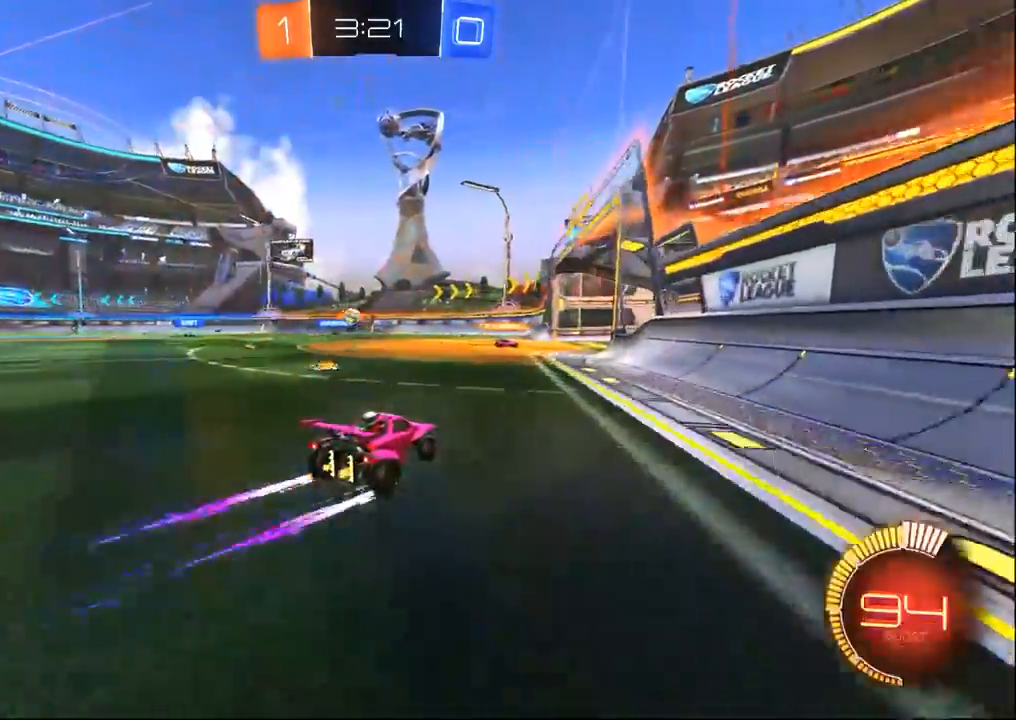
{"dt_ms": 500, "buttons": ["R1", "R2"], "left_stick": "left", "right_stick": "center", "events": [[83, "SQUARE", "down"], [167, "SQUARE", "up"], [217, "R1", "down"]]}
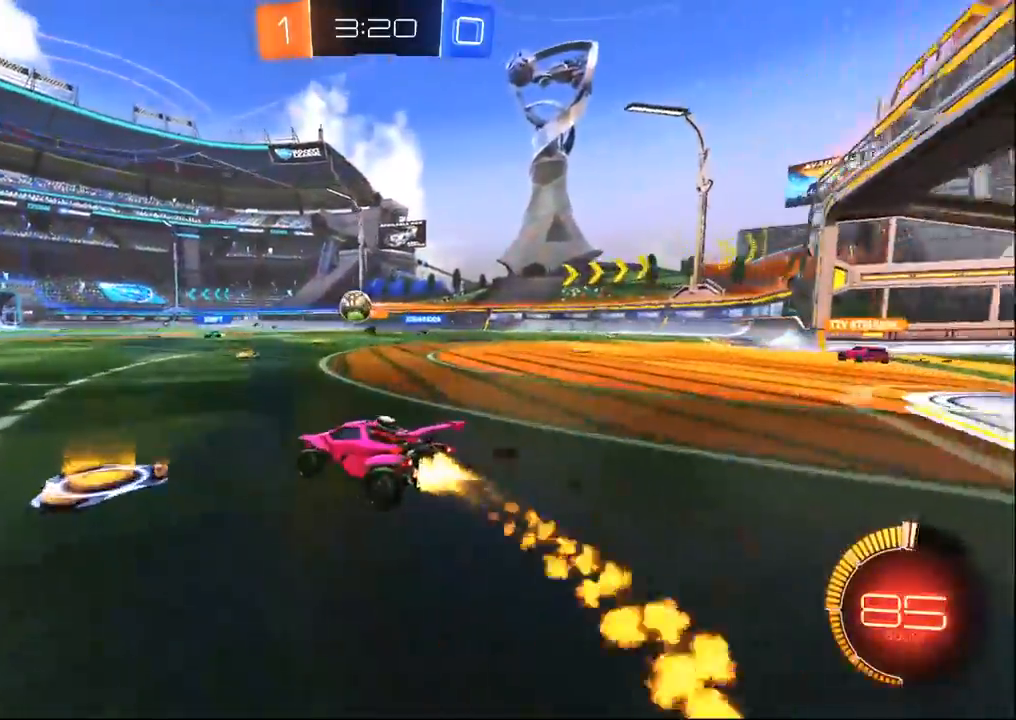
{"dt_ms": 500, "buttons": ["R1", "R2"], "left_stick": "right", "right_stick": "center", "events": [[33, "left_stick", "center"], [400, "left_stick", "right"]]}
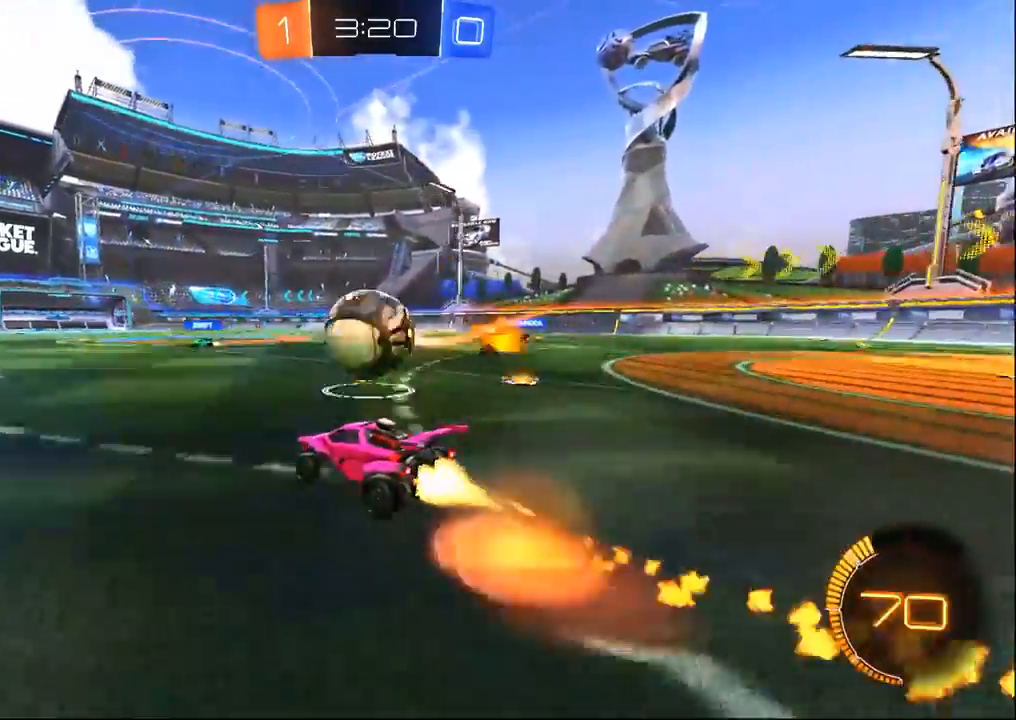
{"dt_ms": 500, "buttons": ["R1", "R2"], "left_stick": "right", "right_stick": "center", "events": [[67, "L3", "down"], [100, "left_stick", "up-right"], [233, "L3", "up"], [333, "TRIANGLE", "down"], [450, "left_stick", "right"], [467, "TRIANGLE", "up"]]}
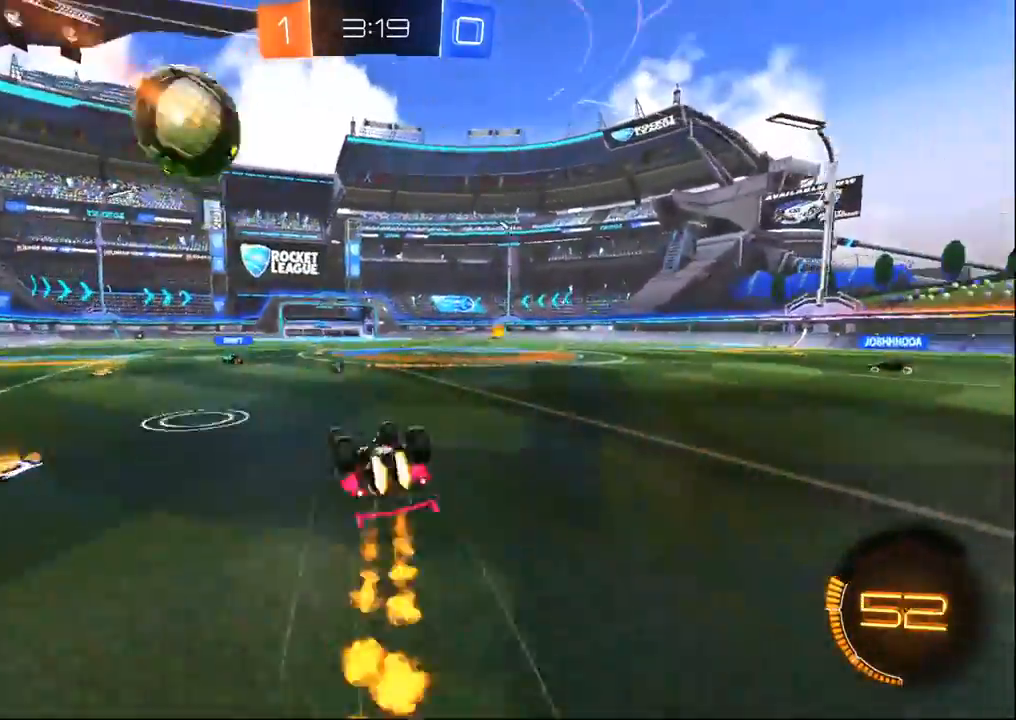
{"dt_ms": 500, "buttons": ["R2"], "left_stick": "center", "right_stick": "center", "events": [[67, "SQUARE", "down"], [83, "TRIANGLE", "down"], [267, "R1", "up"], [267, "SQUARE", "up"], [300, "TRIANGLE", "up"], [367, "left_stick", "center"]]}
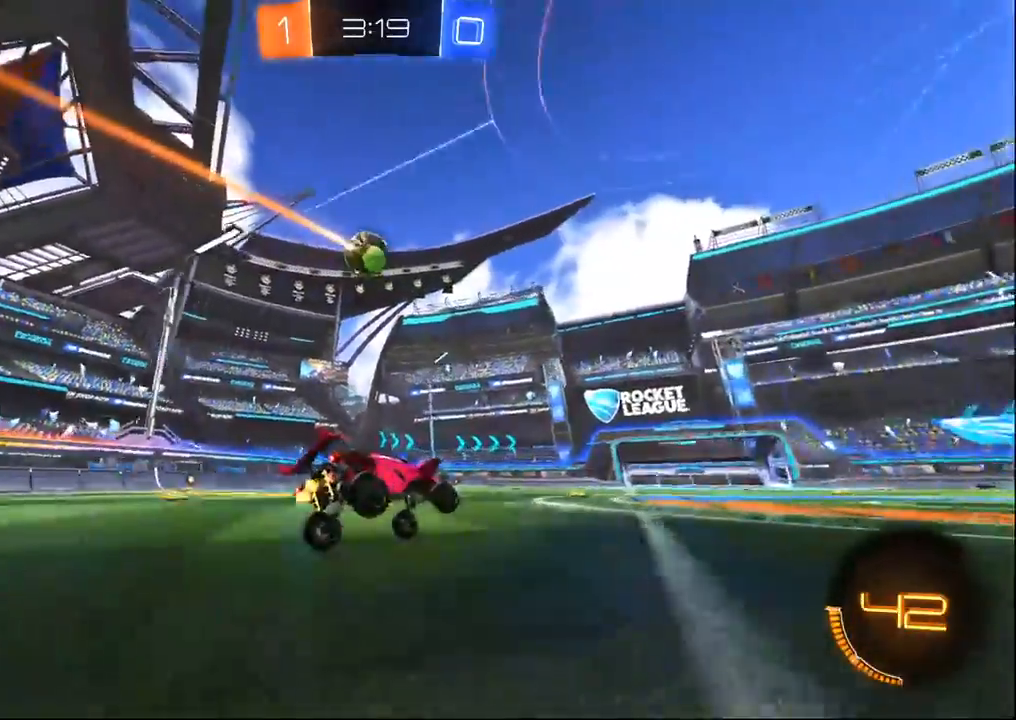
{"dt_ms": 500, "buttons": ["R2"], "left_stick": "left", "right_stick": "center", "events": [[133, "left_stick", "left"], [317, "left_stick", "center"], [367, "left_stick", "left"]]}
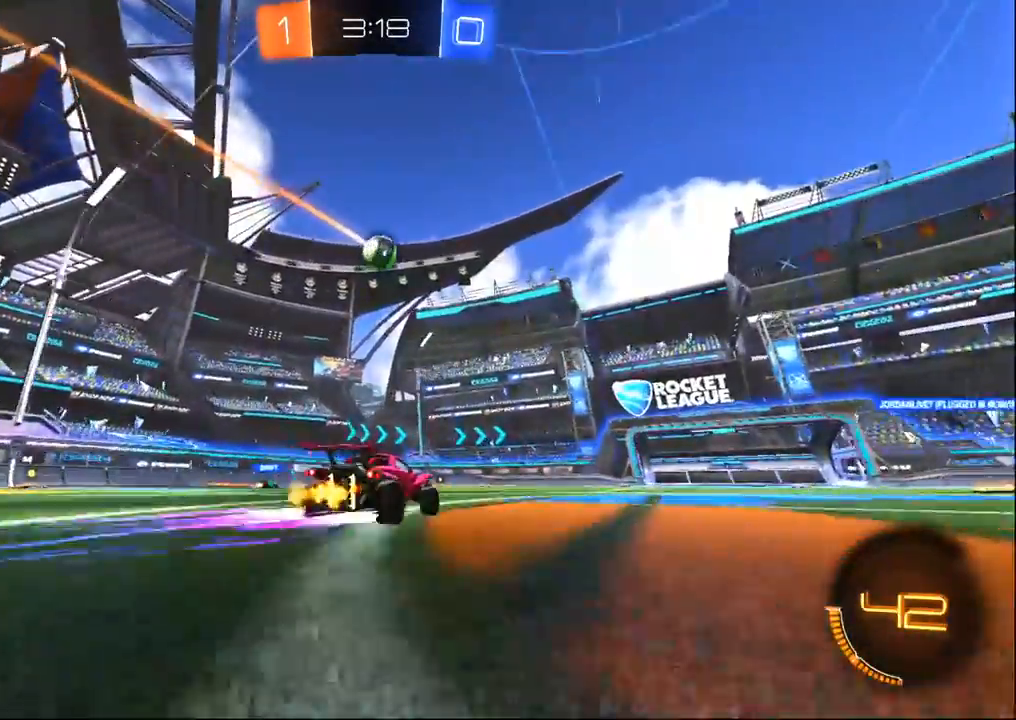
{"dt_ms": 500, "buttons": ["L1", "R2"], "left_stick": "right", "right_stick": "center", "events": [[33, "left_stick", "center"], [133, "left_stick", "down-left"], [250, "left_stick", "center"], [350, "left_stick", "down"], [500, "L1", "down"], [500, "left_stick", "right"]]}
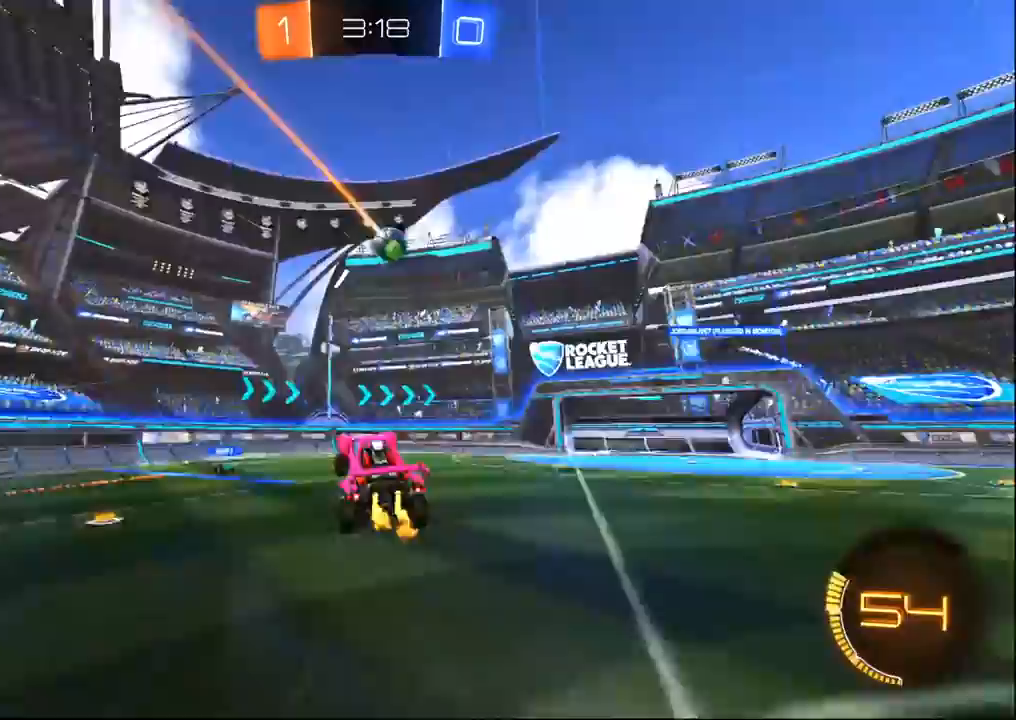
{"dt_ms": 500, "buttons": ["R2"], "left_stick": "center", "right_stick": "center", "events": [[33, "R1", "down"], [33, "left_stick", "up"], [150, "L1", "up"], [167, "R1", "up"], [383, "left_stick", "center"]]}
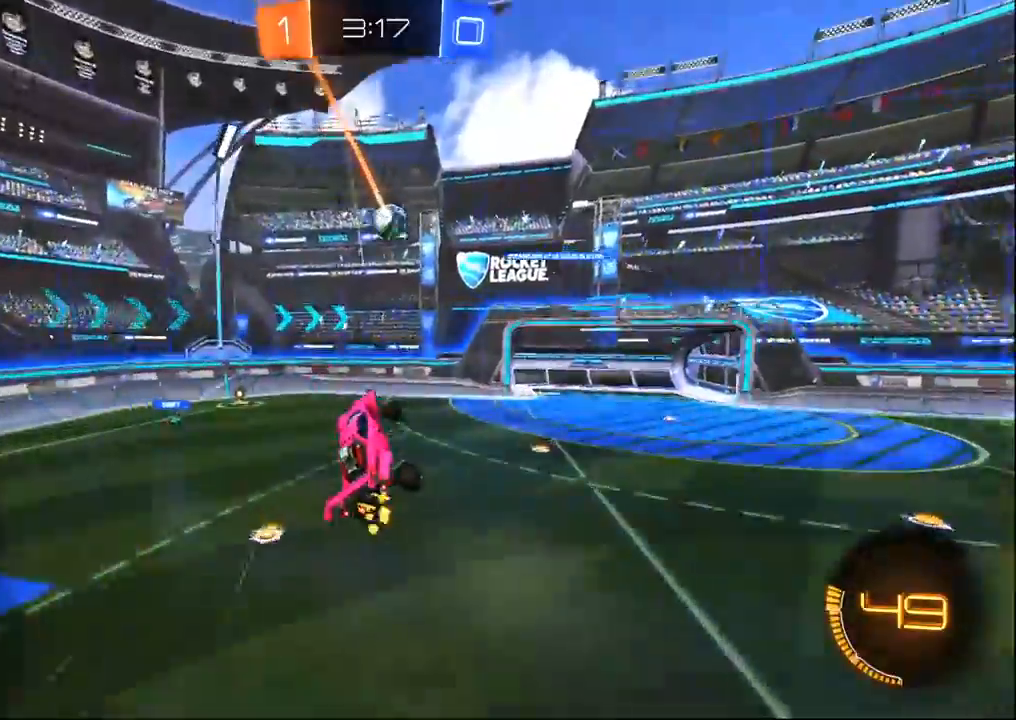
{"dt_ms": 500, "buttons": ["R2"], "left_stick": "up-right", "right_stick": "center", "events": [[183, "left_stick", "down-left"], [383, "left_stick", "down-right"], [450, "left_stick", "up-right"]]}
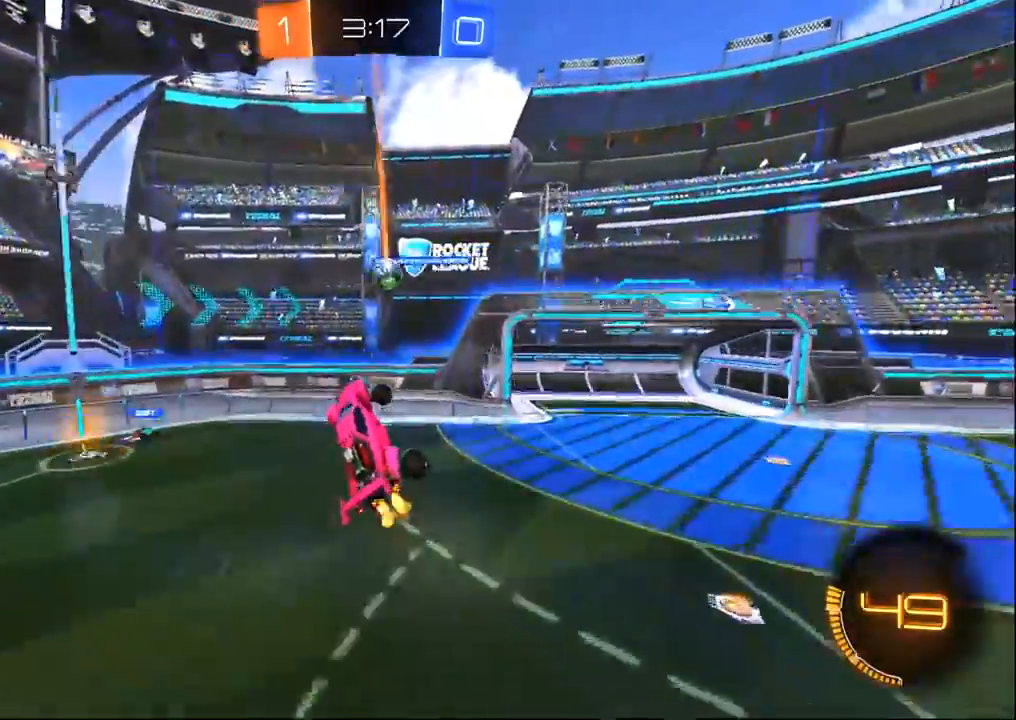
{"dt_ms": 500, "buttons": ["TRIANGLE", "R2"], "left_stick": "down-left", "right_stick": "center", "events": [[83, "R1", "down"], [167, "left_stick", "left"], [267, "R1", "up"], [300, "left_stick", "down-left"], [500, "TRIANGLE", "down"]]}
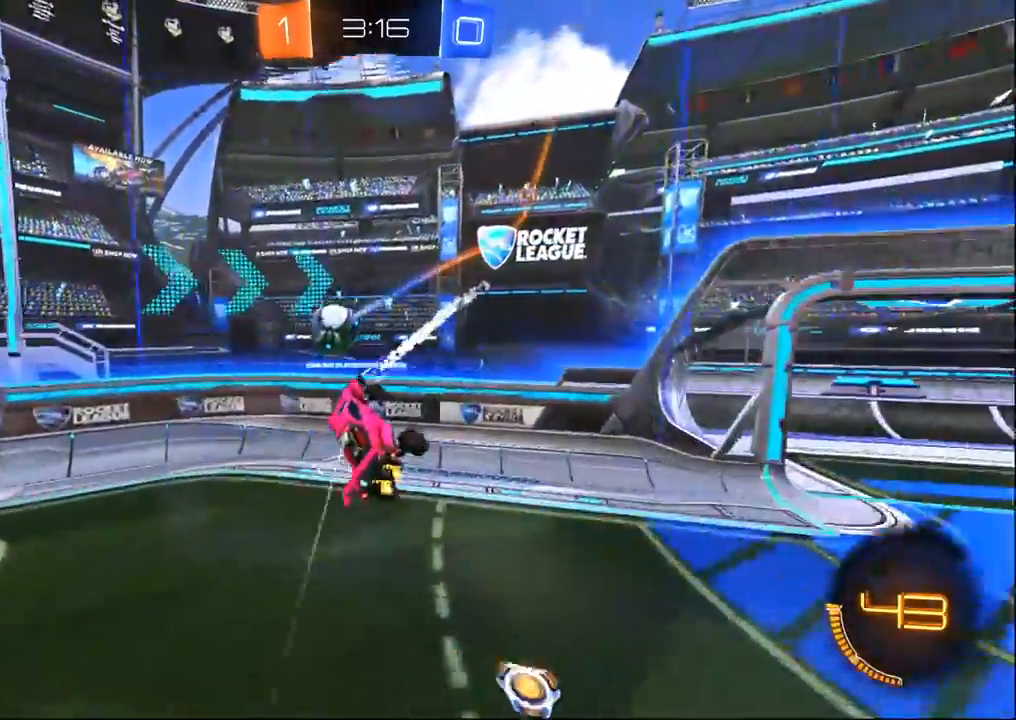
{"dt_ms": 500, "buttons": ["R2"], "left_stick": "up-left", "right_stick": "center", "events": [[50, "TRIANGLE", "up"], [133, "left_stick", "center"], [183, "TRIANGLE", "down"], [267, "left_stick", "up-left"], [300, "TRIANGLE", "up"]]}
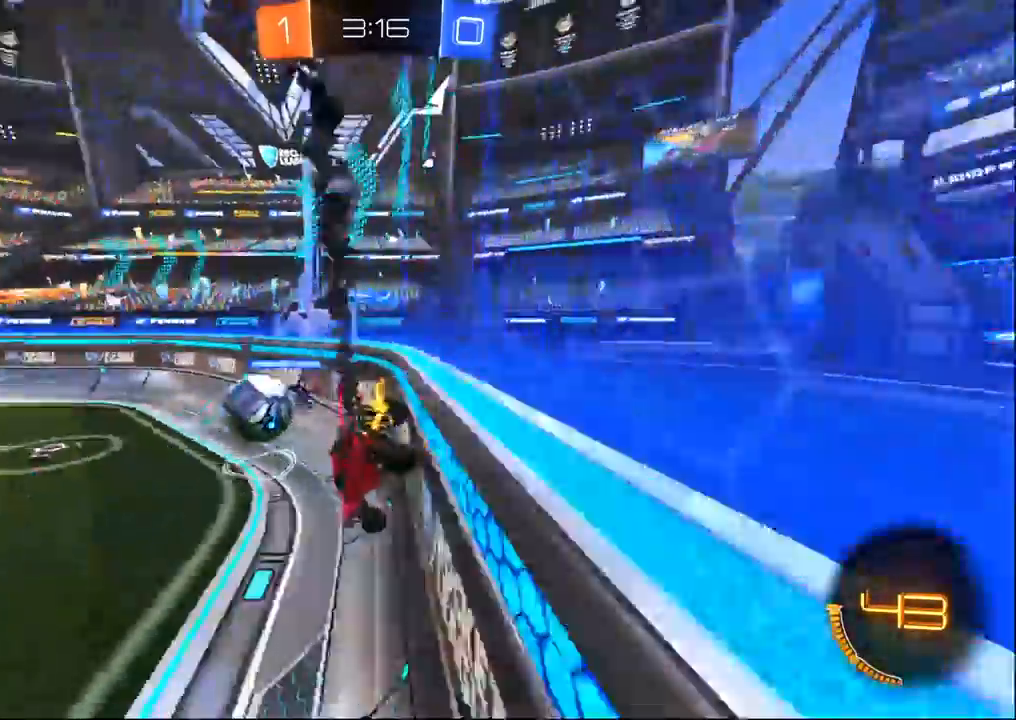
{"dt_ms": 1000, "buttons": ["R2"], "left_stick": "center", "right_stick": "center", "events": [[433, "left_stick", "center"], [483, "left_stick", "right"], [583, "left_stick", "center"], [700, "R1", "down"], [717, "left_stick", "left"], [883, "left_stick", "center"], [1000, "R1", "up"]]}
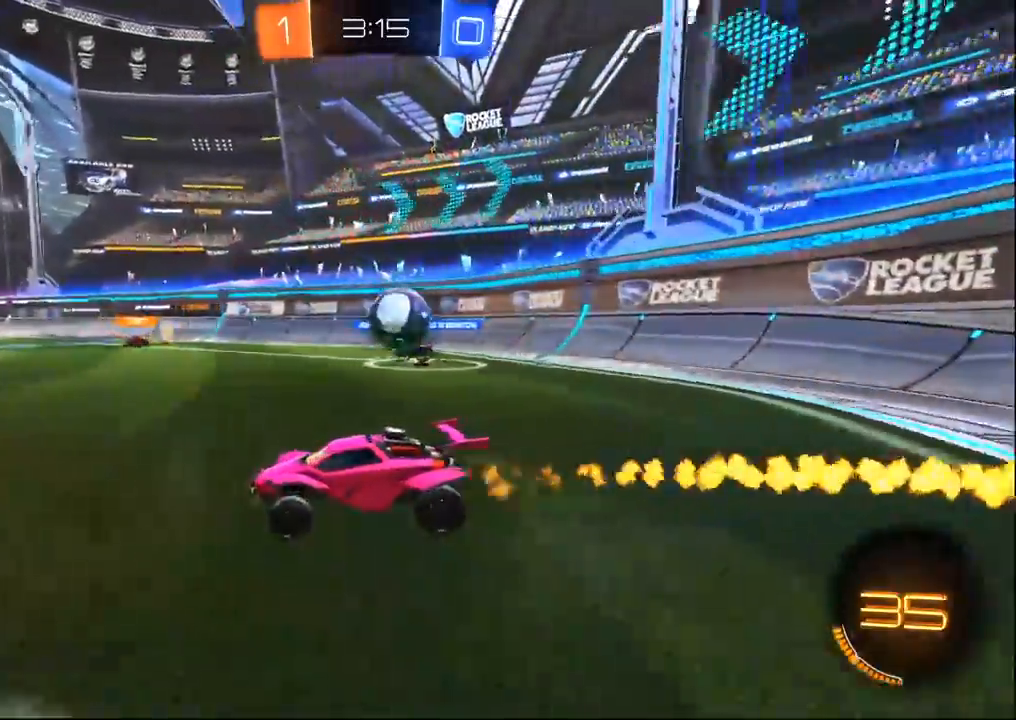
{"dt_ms": 500, "buttons": ["R2"], "left_stick": "center", "right_stick": "center", "events": [[100, "left_stick", "left"], [467, "left_stick", "center"]]}
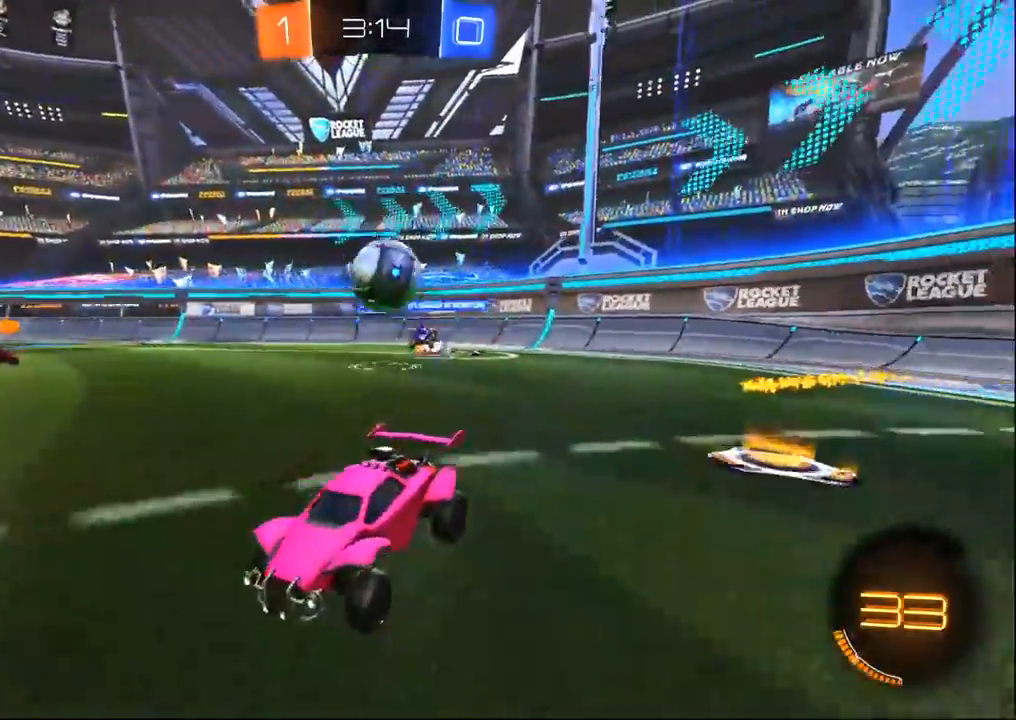
{"dt_ms": 500, "buttons": ["R2"], "left_stick": "down-right", "right_stick": "center", "events": [[217, "R1", "down"], [300, "R1", "up"], [467, "left_stick", "down-right"]]}
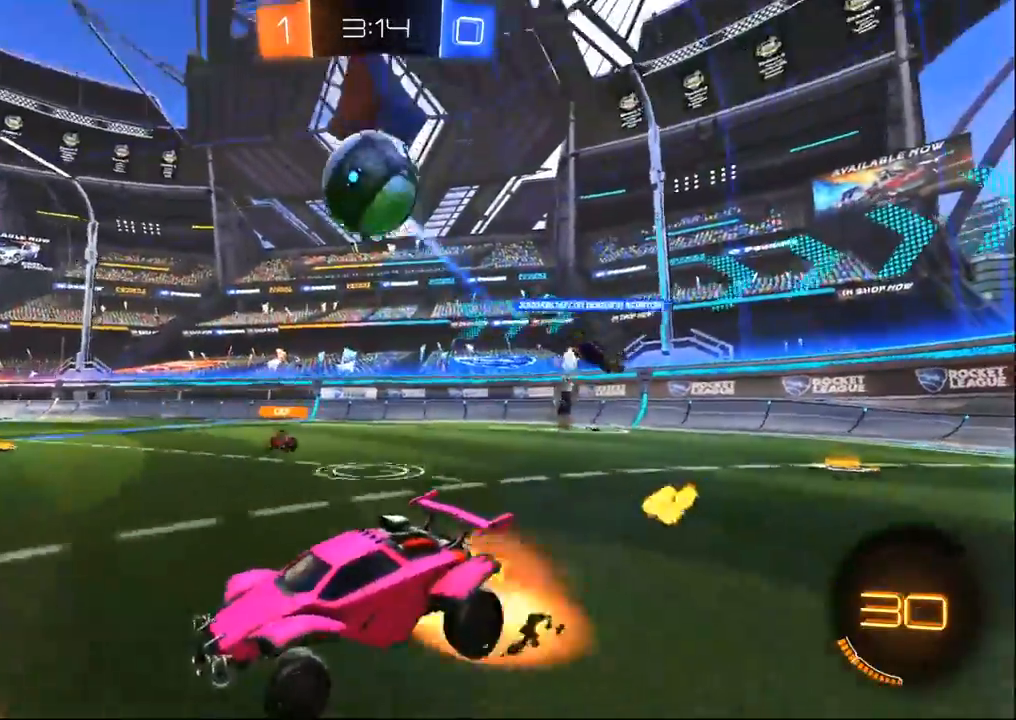
{"dt_ms": 1000, "buttons": ["R2"], "left_stick": "right", "right_stick": "center", "events": [[133, "left_stick", "center"], [183, "left_stick", "down"], [333, "R1", "down"], [350, "L1", "down"], [500, "left_stick", "up"], [617, "TRIANGLE", "down"], [650, "left_stick", "up-right"], [700, "TRIANGLE", "up"], [750, "left_stick", "right"], [817, "L1", "up"], [867, "left_stick", "center"], [950, "R1", "up"], [950, "left_stick", "right"]]}
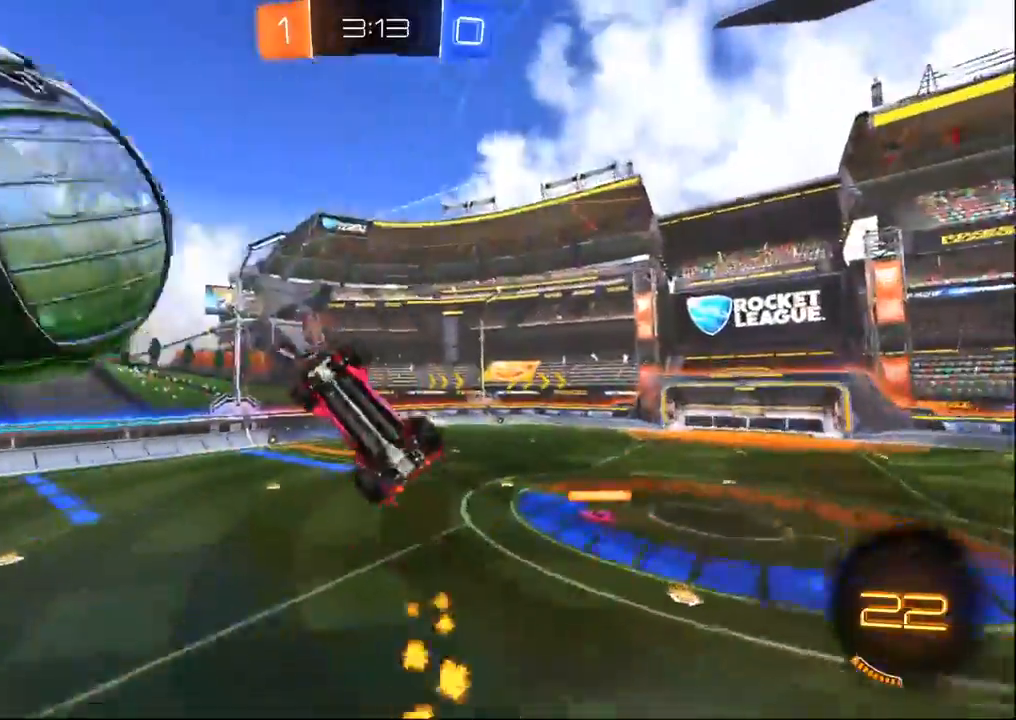
{"dt_ms": 500, "buttons": ["R1", "R2"], "left_stick": "left", "right_stick": "center", "events": [[83, "left_stick", "down-right"], [117, "L1", "down"], [250, "left_stick", "center"], [283, "L1", "up"], [283, "R1", "down"], [383, "left_stick", "up-left"], [450, "left_stick", "left"]]}
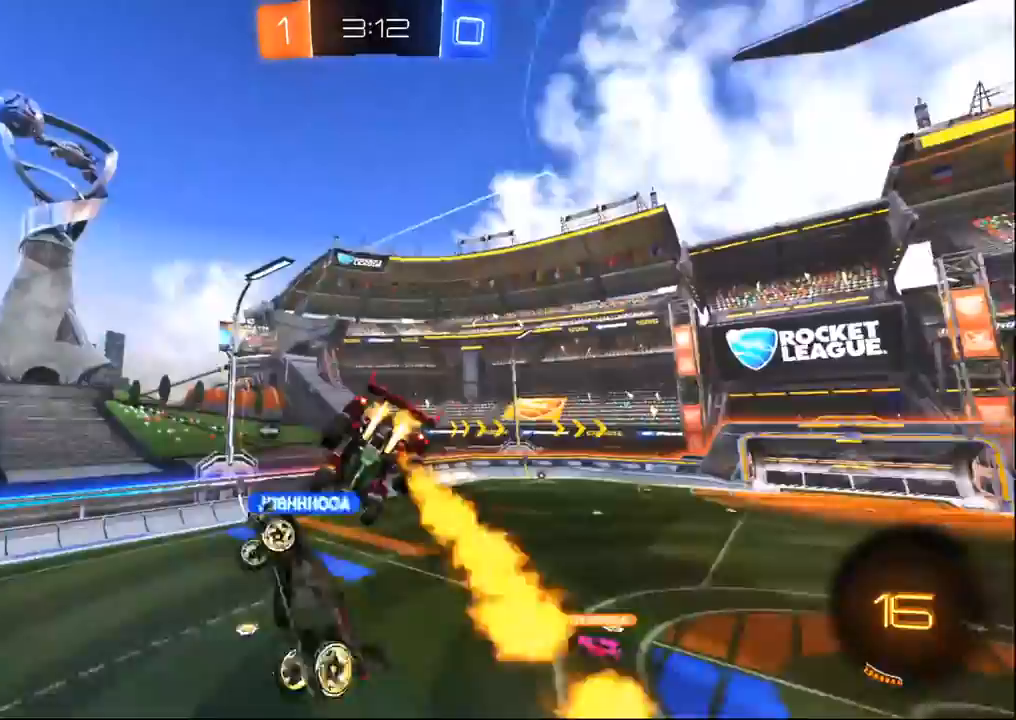
{"dt_ms": 1000, "buttons": ["R2"], "left_stick": "down", "right_stick": "center"}
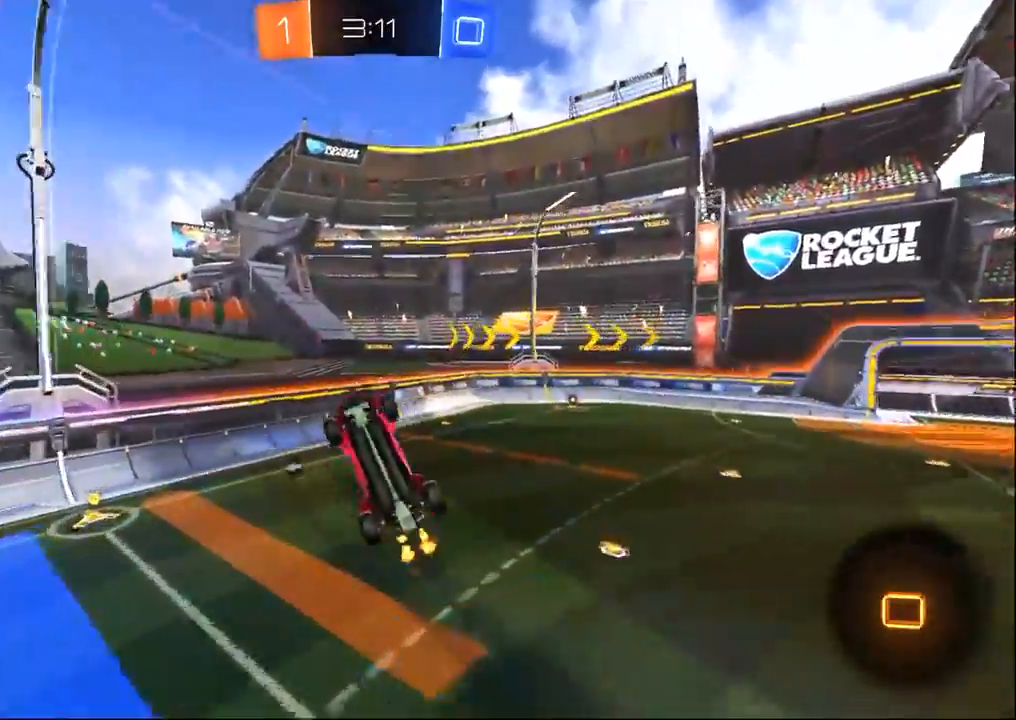
{"dt_ms": 500, "buttons": ["TRIANGLE", "L1", "R2"], "left_stick": "up-left", "right_stick": "center", "events": [[33, "L1", "down"], [117, "left_stick", "left"], [333, "left_stick", "up-left"], [400, "TRIANGLE", "down"]]}
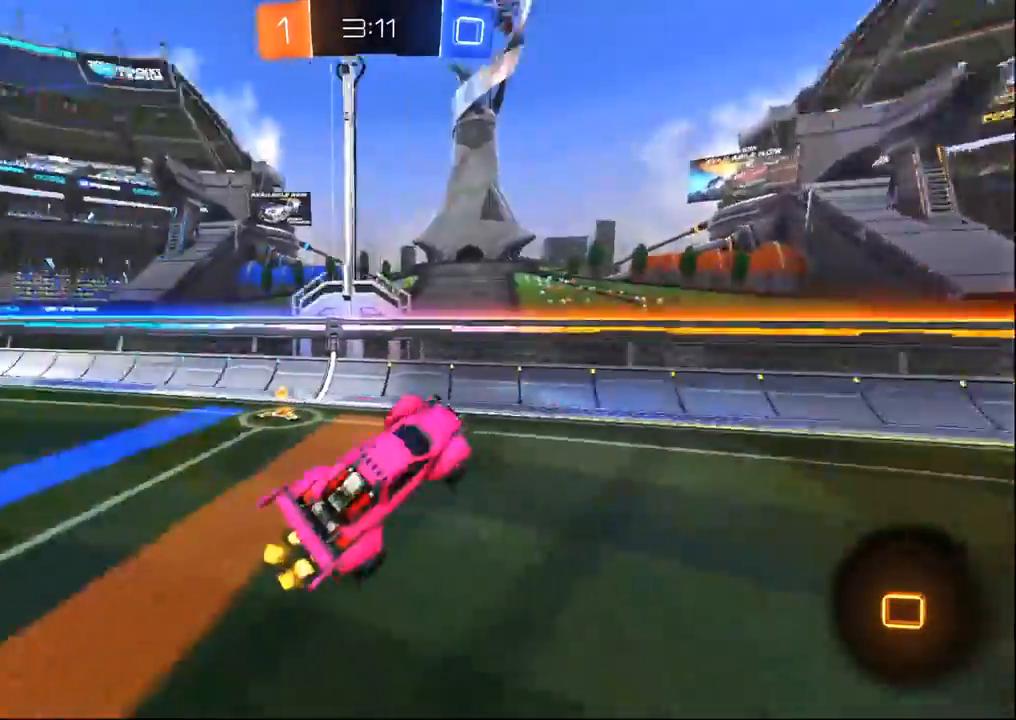
{"dt_ms": 500, "buttons": ["R2"], "left_stick": "center", "right_stick": "center", "events": [[17, "TRIANGLE", "up"], [67, "L1", "up"], [83, "left_stick", "center"], [367, "left_stick", "right"], [483, "left_stick", "center"]]}